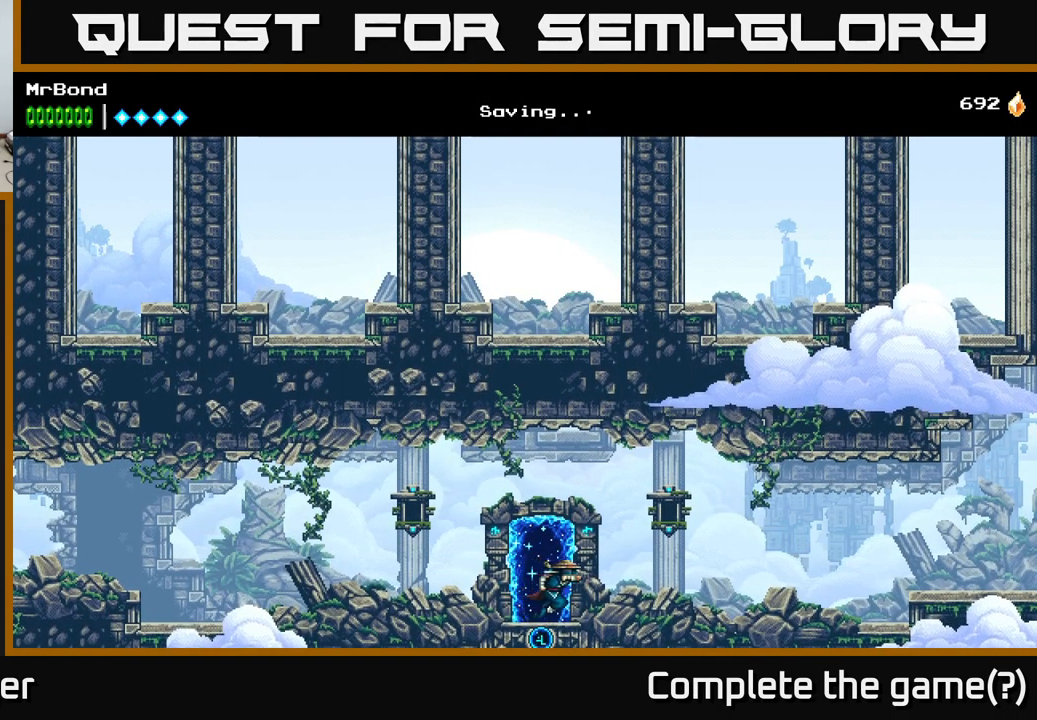
Gameplay with a controller (Xbox layout); each line is a JSON object with the inputs held at the frame after it. "events" lists button and stick changes between this image and that frame as [ms after this image, input, new state], when the widget could be followed in between. Not read: left_stick.
{"buttons": ["DPAD_RIGHT"], "right_stick": "center", "events": []}
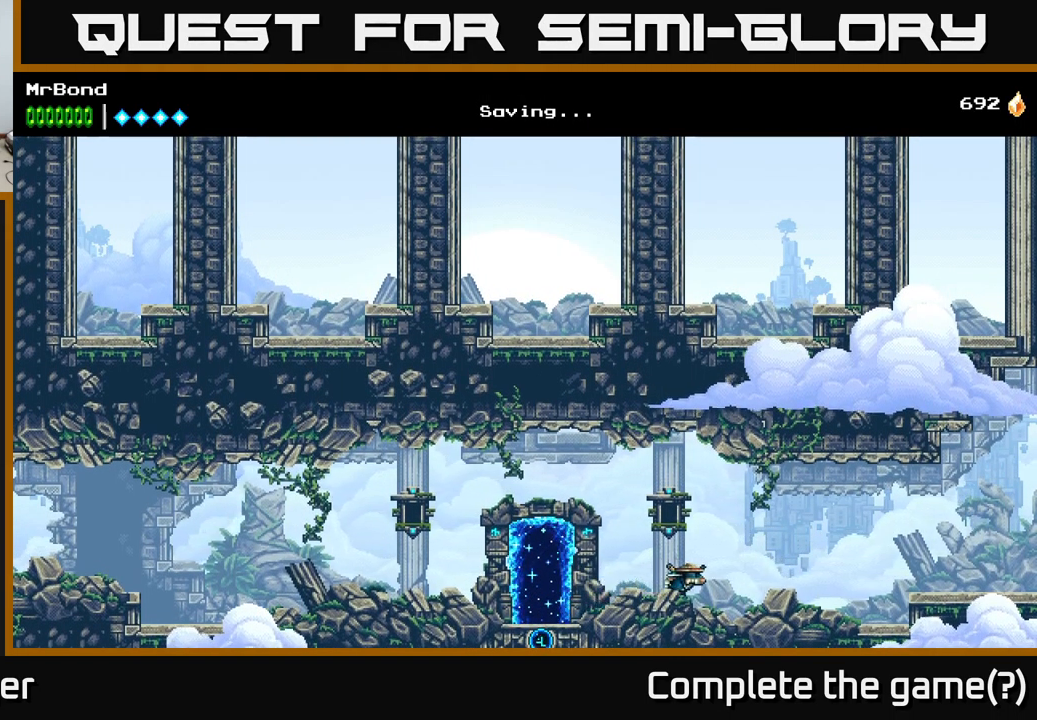
{"buttons": ["DPAD_RIGHT"], "right_stick": "center", "events": []}
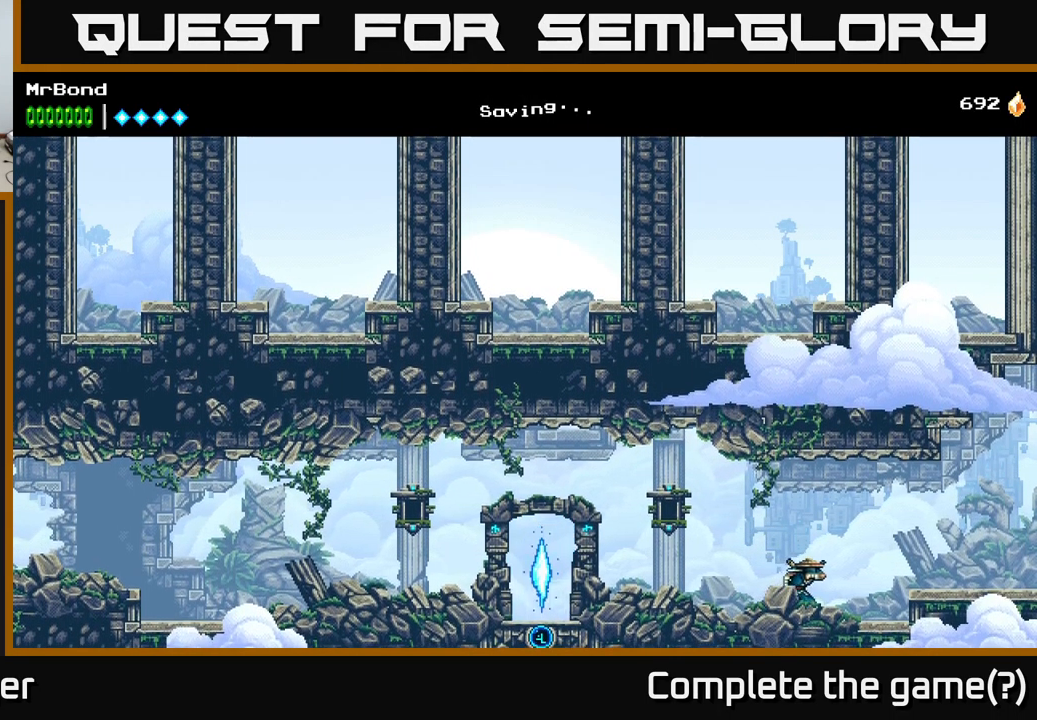
{"buttons": ["A", "DPAD_RIGHT"], "right_stick": "center", "events": [[467, "A", "down"]]}
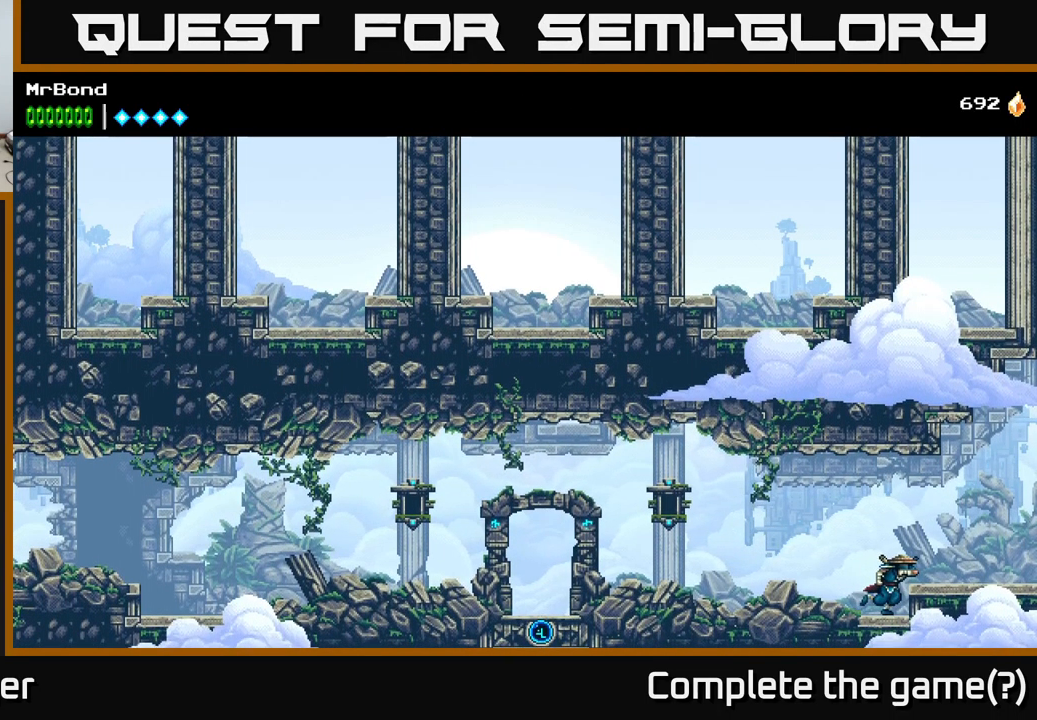
{"buttons": ["DPAD_RIGHT"], "right_stick": "center", "events": [[67, "A", "up"]]}
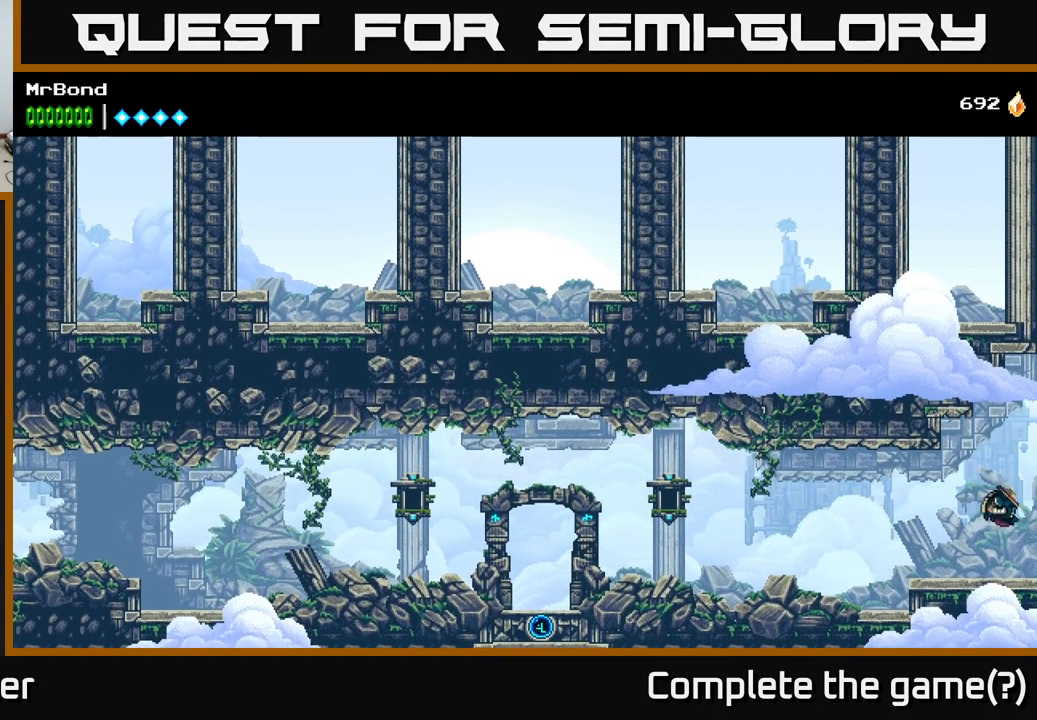
{"buttons": ["DPAD_RIGHT"], "right_stick": "center", "events": []}
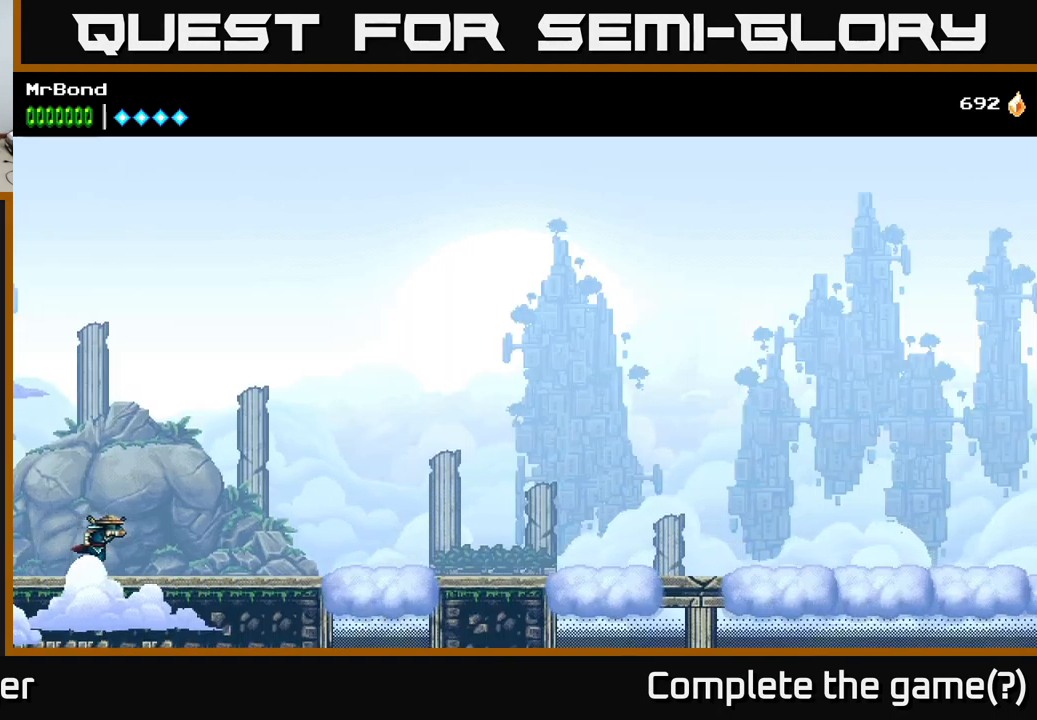
{"buttons": ["DPAD_RIGHT"], "right_stick": "center", "events": []}
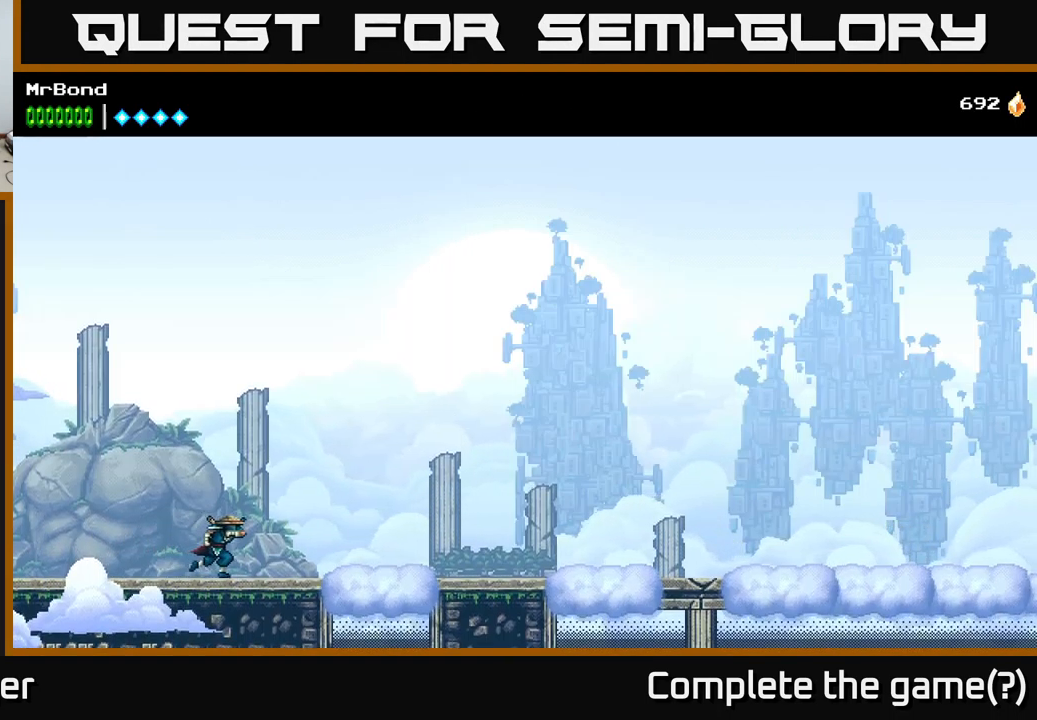
{"buttons": ["DPAD_RIGHT"], "right_stick": "center", "events": [[133, "A", "down"], [466, "A", "up"]]}
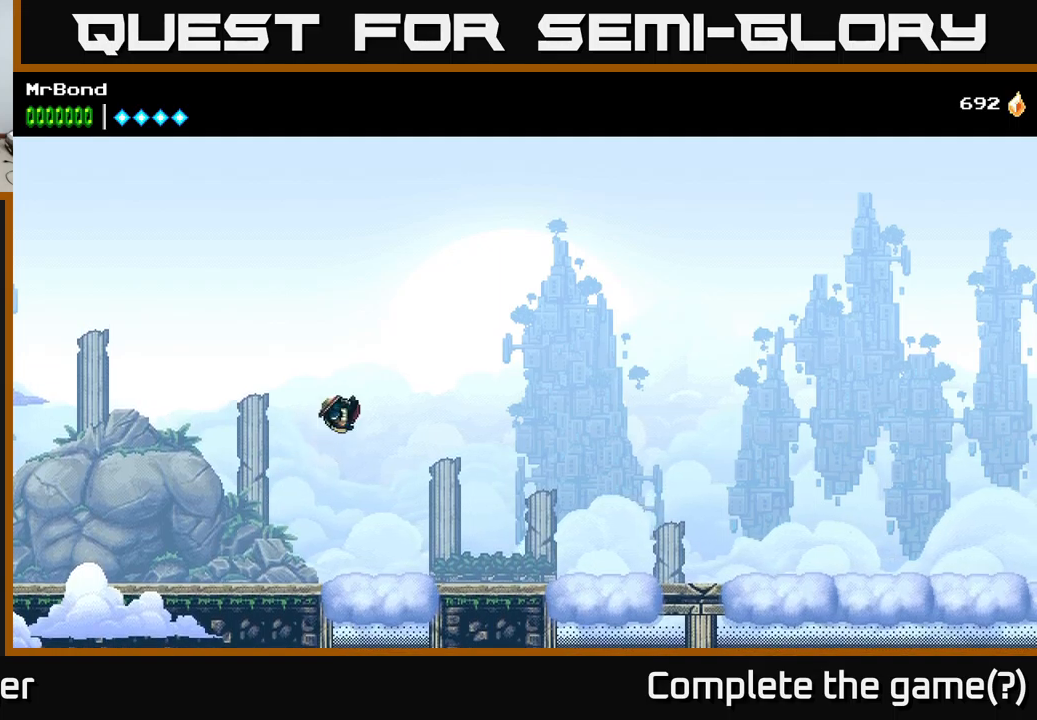
{"buttons": ["DPAD_RIGHT"], "right_stick": "center", "events": []}
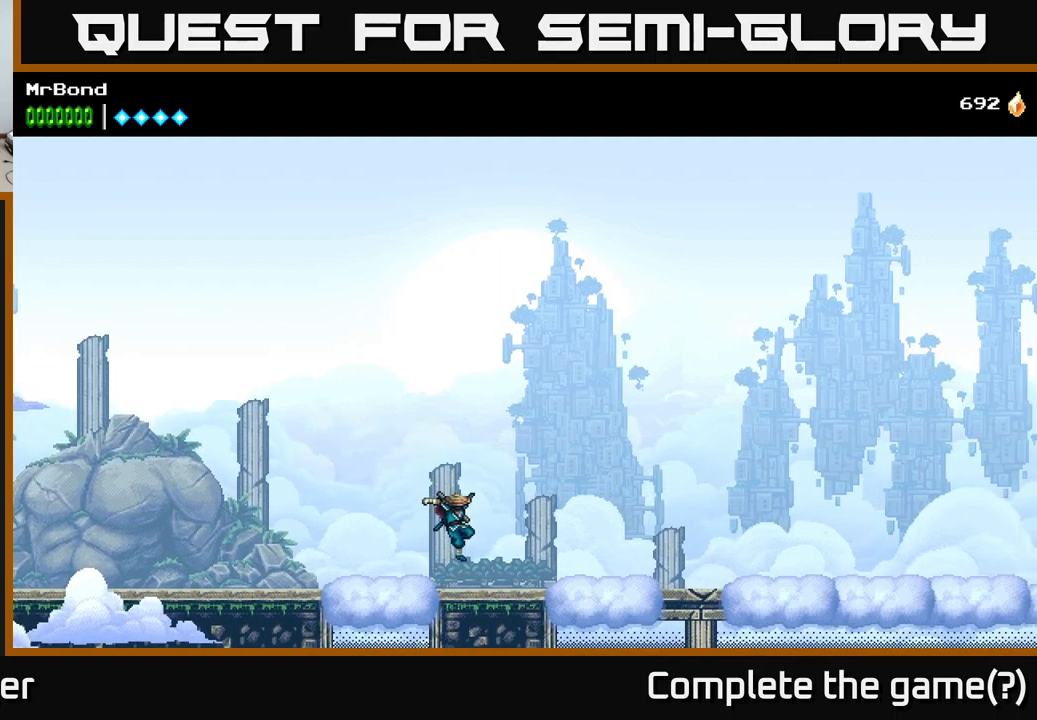
{"buttons": ["DPAD_RIGHT"], "right_stick": "center", "events": [[233, "A", "down"], [466, "A", "up"]]}
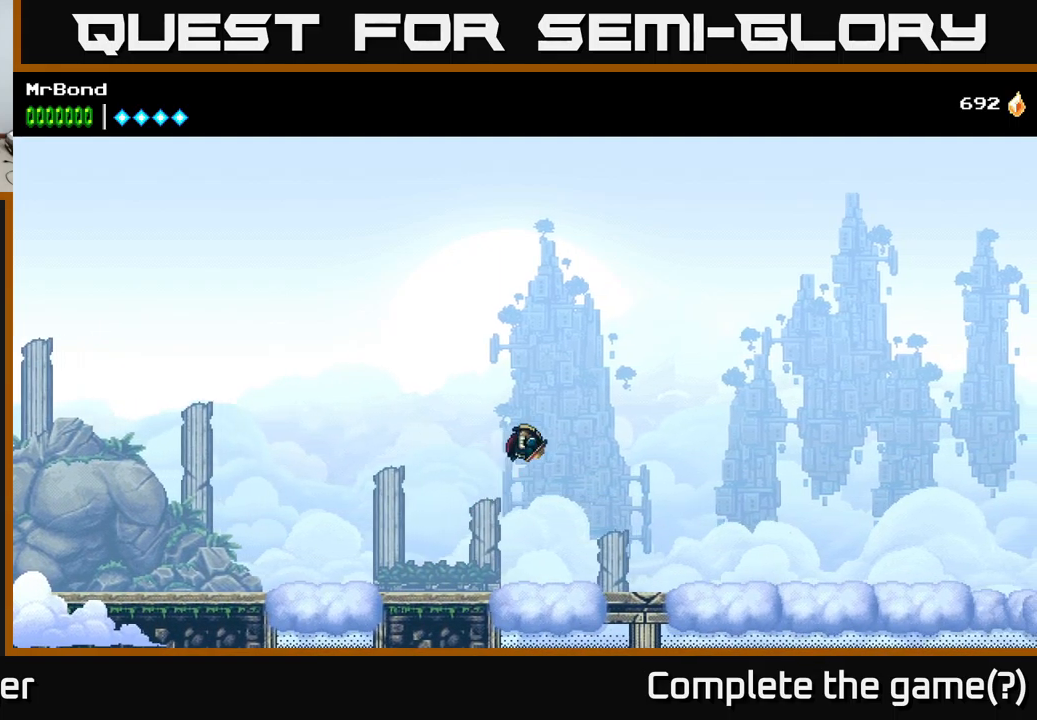
{"buttons": ["DPAD_RIGHT"], "right_stick": "center", "events": []}
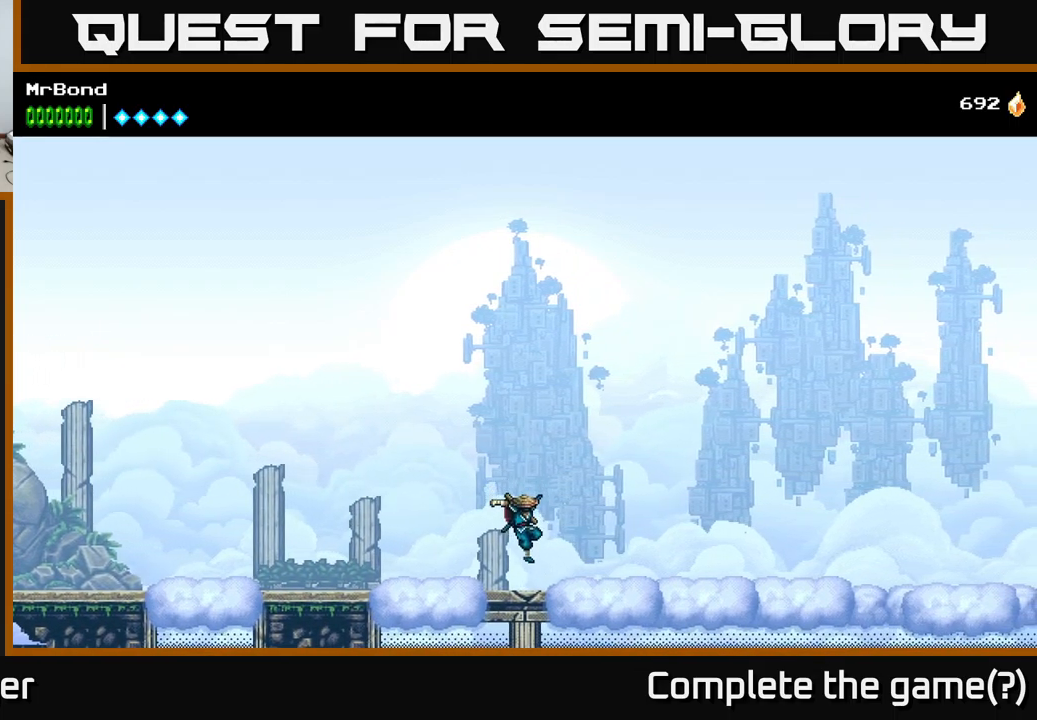
{"buttons": ["DPAD_RIGHT"], "right_stick": "center", "events": []}
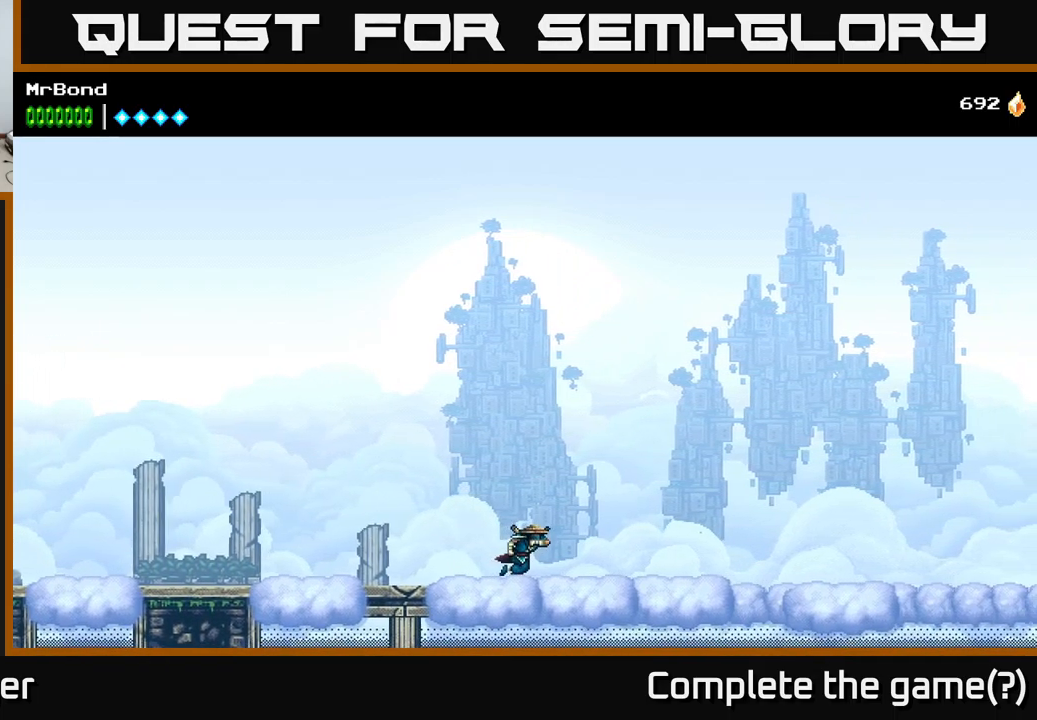
{"buttons": ["DPAD_RIGHT"], "right_stick": "center", "events": []}
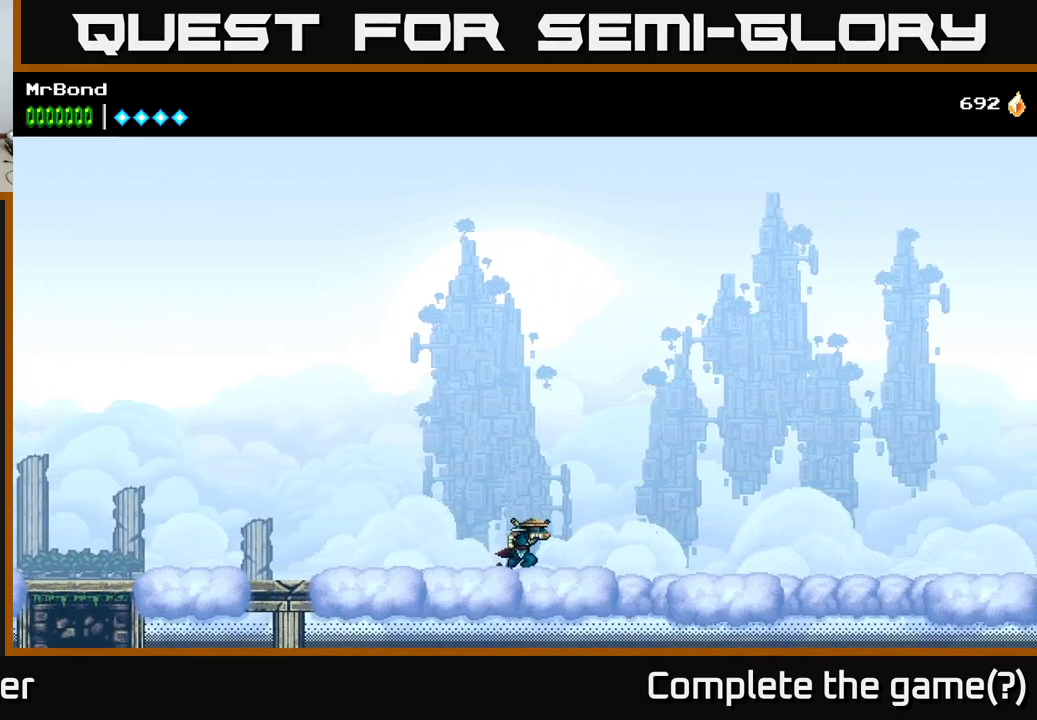
{"buttons": ["DPAD_RIGHT"], "right_stick": "center", "events": []}
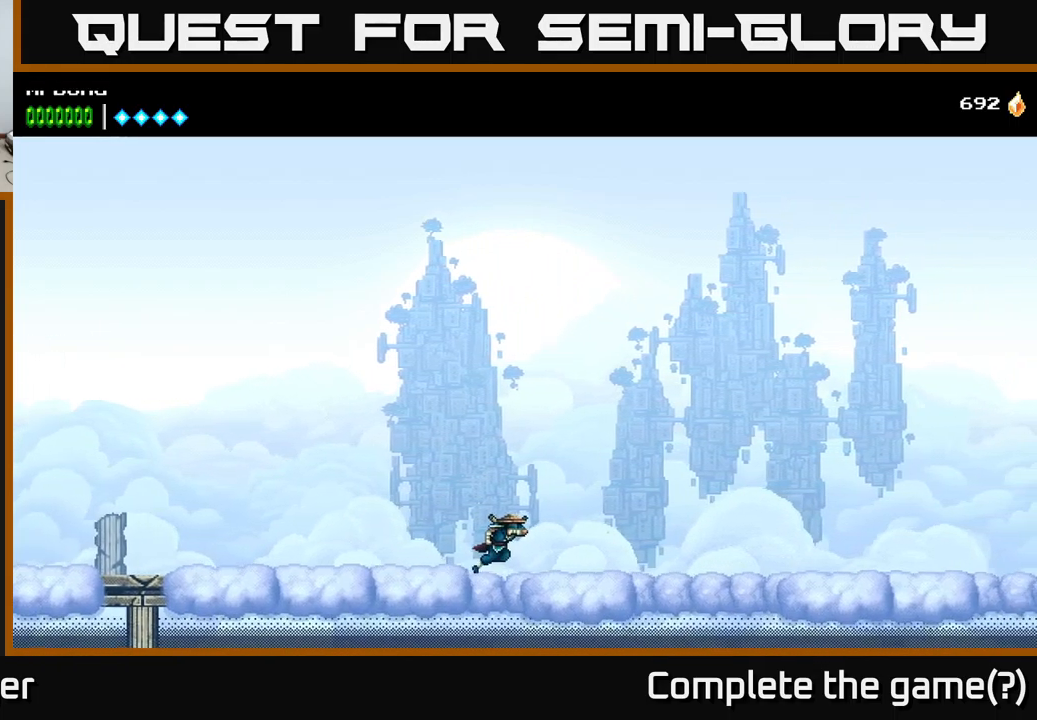
{"buttons": ["DPAD_RIGHT"], "right_stick": "center", "events": []}
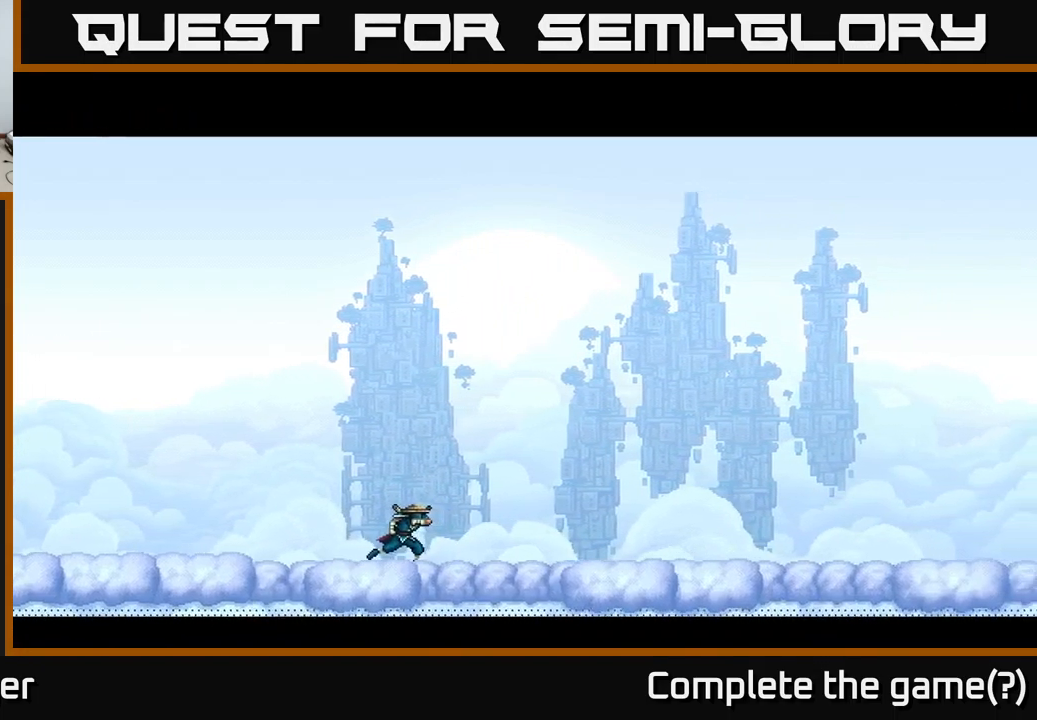
{"buttons": ["DPAD_RIGHT"], "right_stick": "center", "events": []}
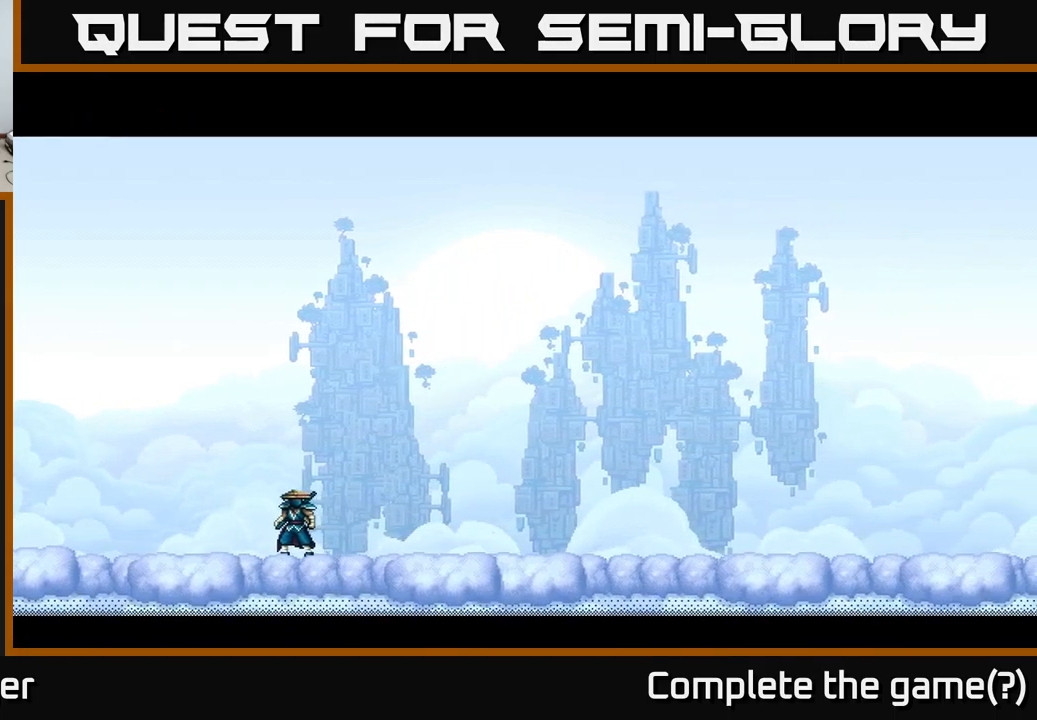
{"buttons": [], "right_stick": "center", "events": [[350, "DPAD_RIGHT", "up"]]}
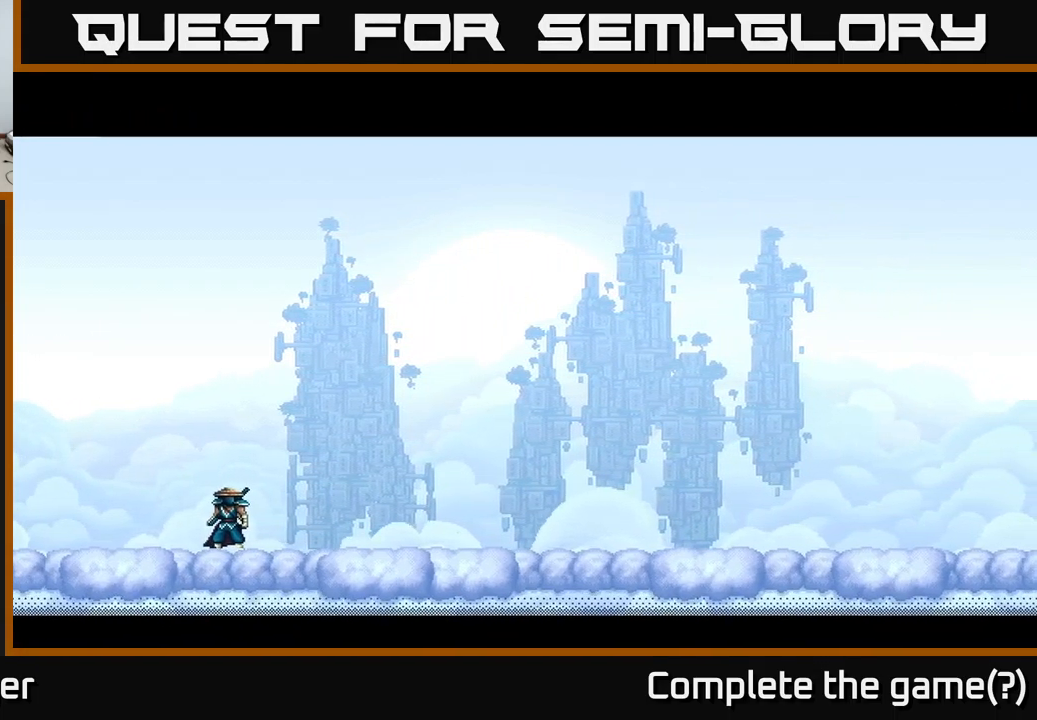
{"buttons": [], "right_stick": "center", "events": []}
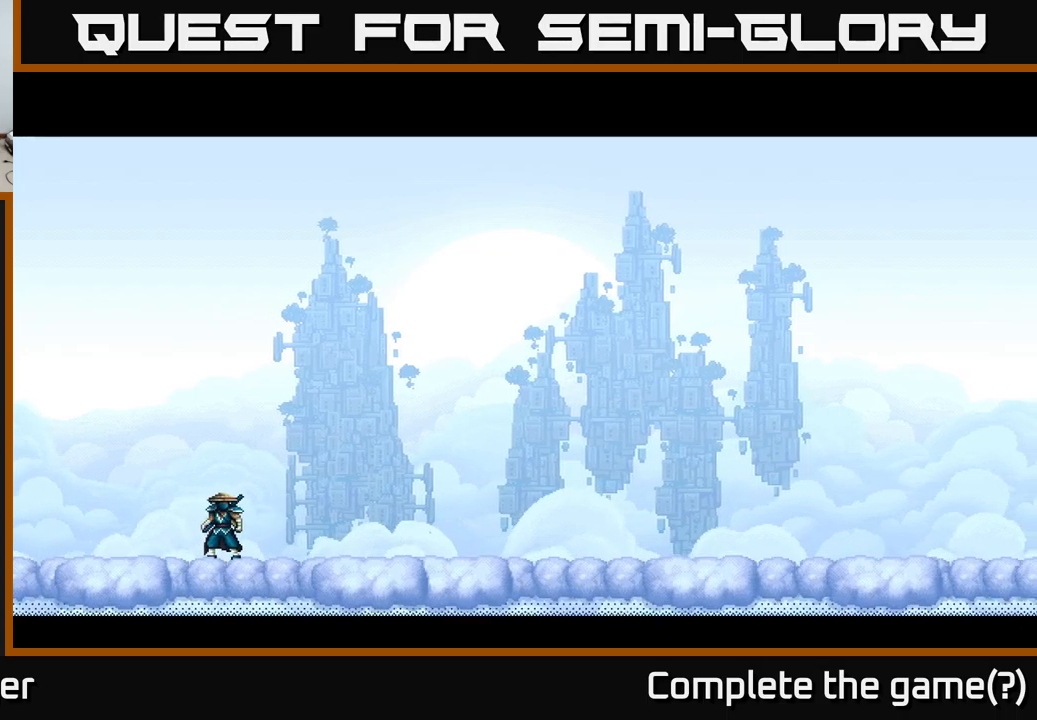
{"buttons": [], "right_stick": "center", "events": []}
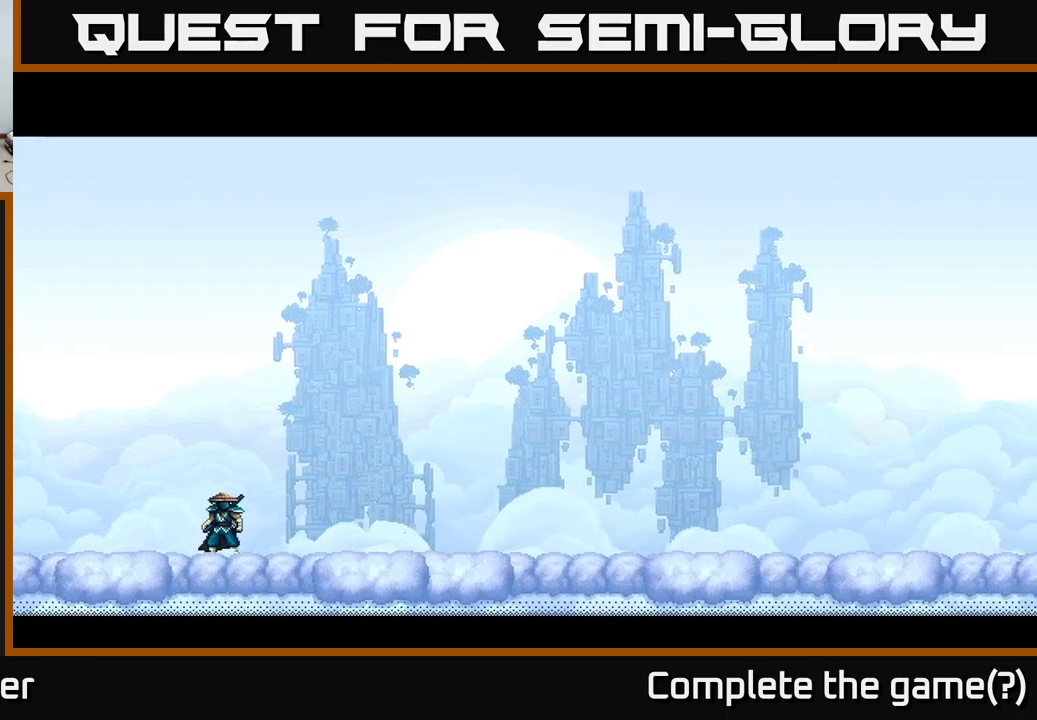
{"buttons": [], "right_stick": "center", "events": []}
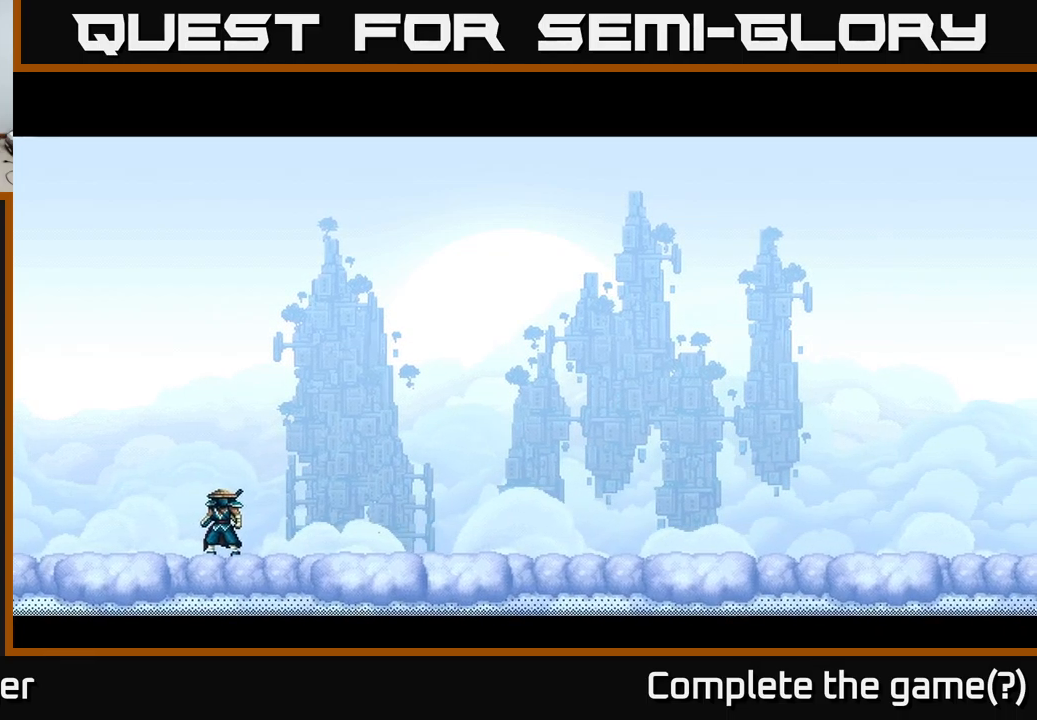
{"buttons": [], "right_stick": "center", "events": []}
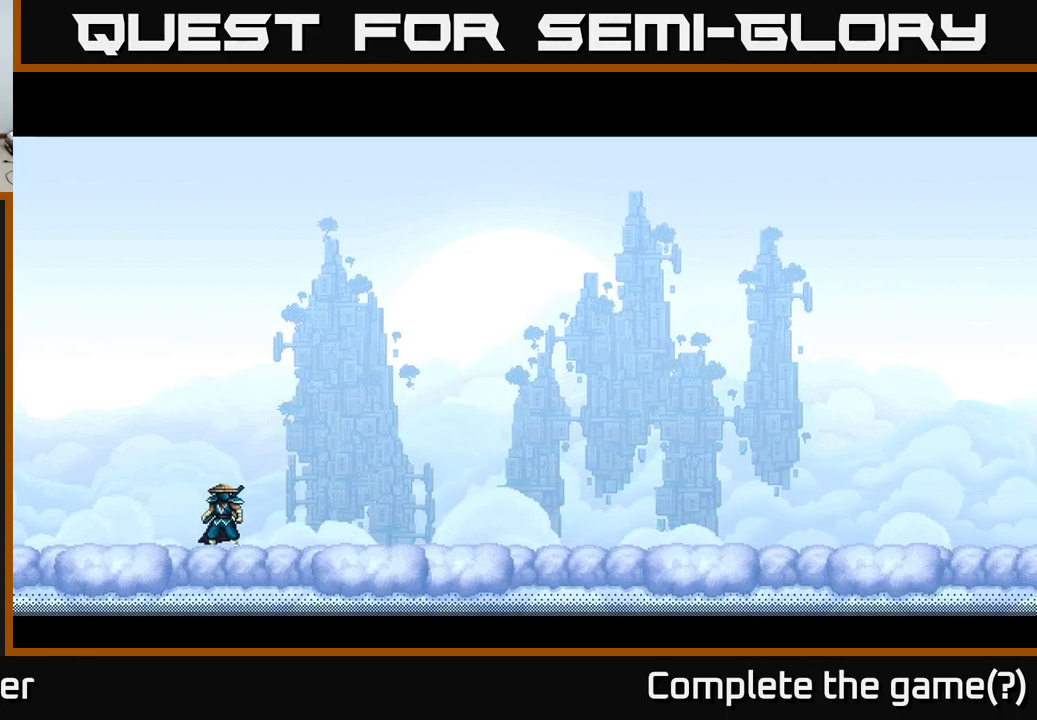
{"buttons": [], "right_stick": "center", "events": []}
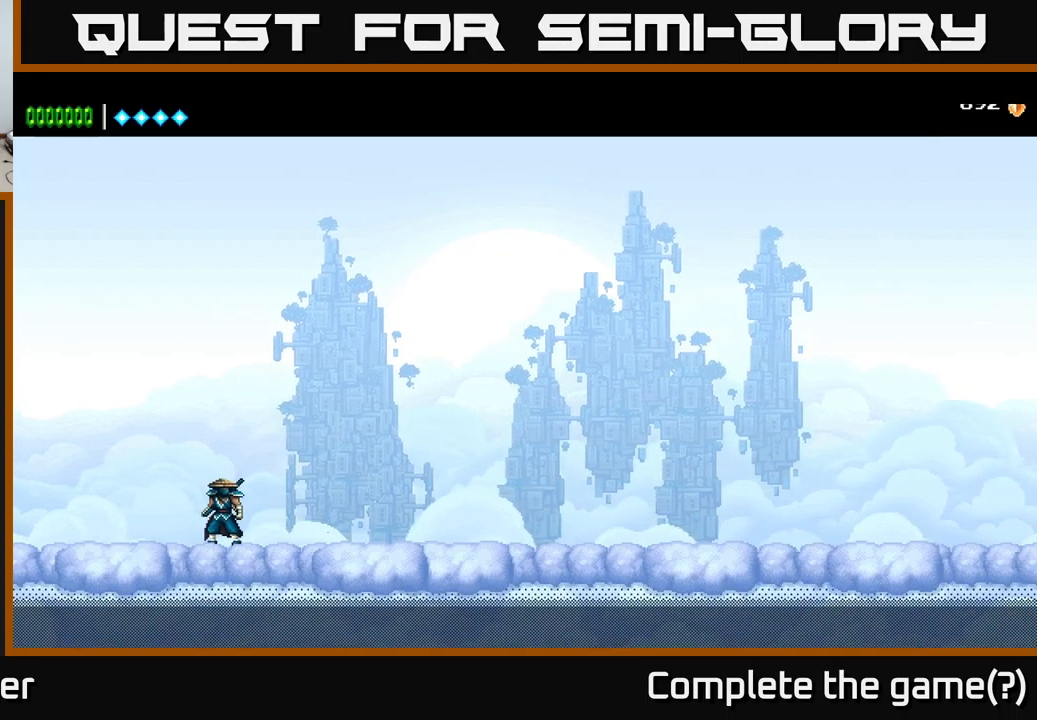
{"buttons": ["DPAD_RIGHT"], "right_stick": "center", "events": [[350, "DPAD_RIGHT", "down"]]}
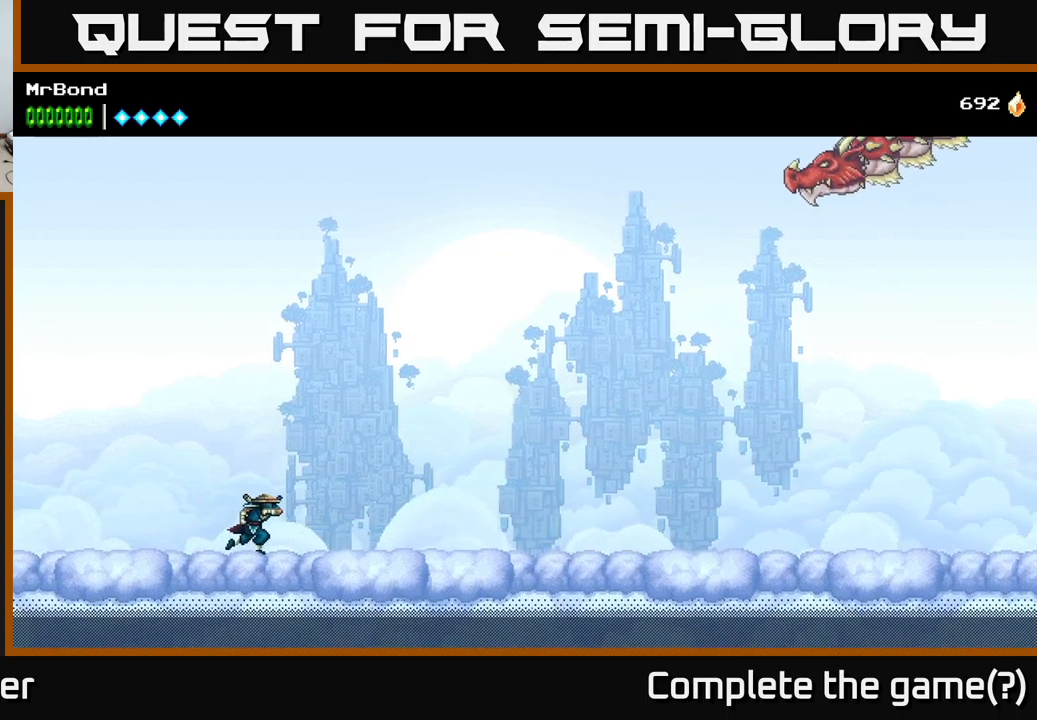
{"buttons": [], "right_stick": "center", "events": [[500, "DPAD_RIGHT", "up"]]}
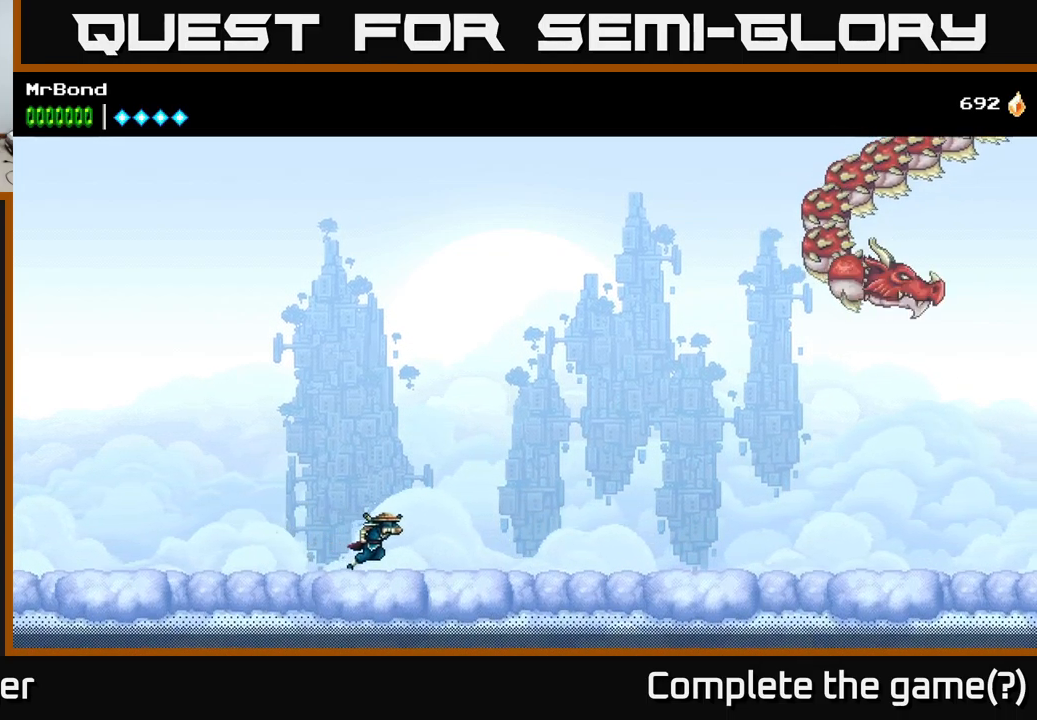
{"buttons": ["A"], "right_stick": "center", "events": [[200, "A", "down"]]}
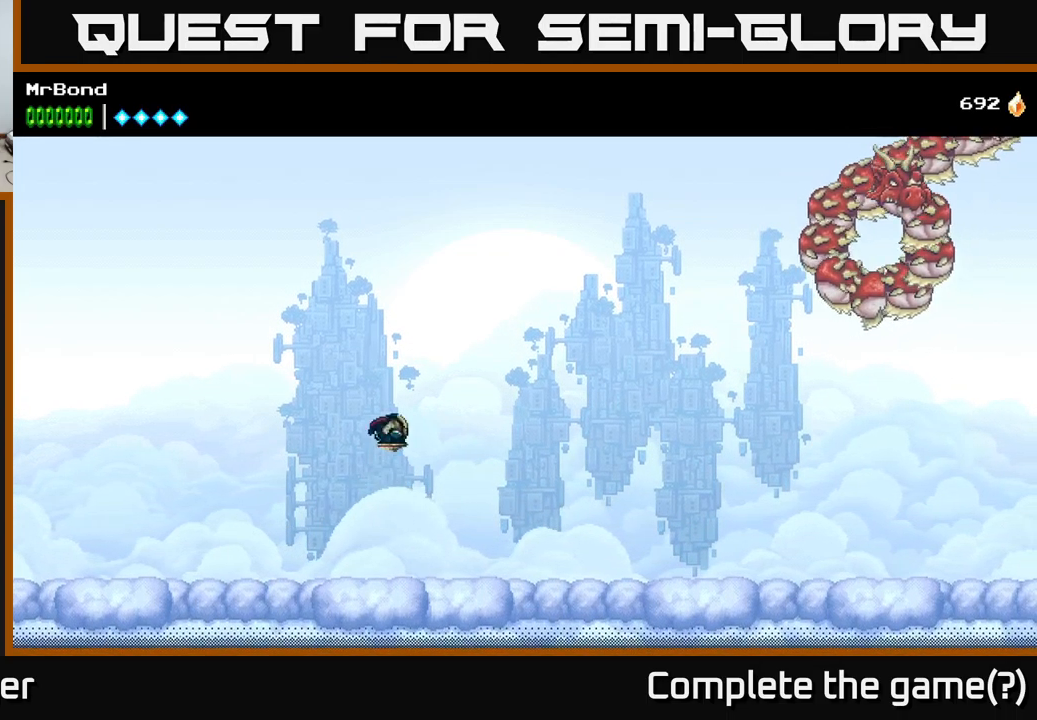
{"buttons": ["DPAD_RIGHT"], "right_stick": "center", "events": [[100, "A", "up"], [483, "DPAD_RIGHT", "down"]]}
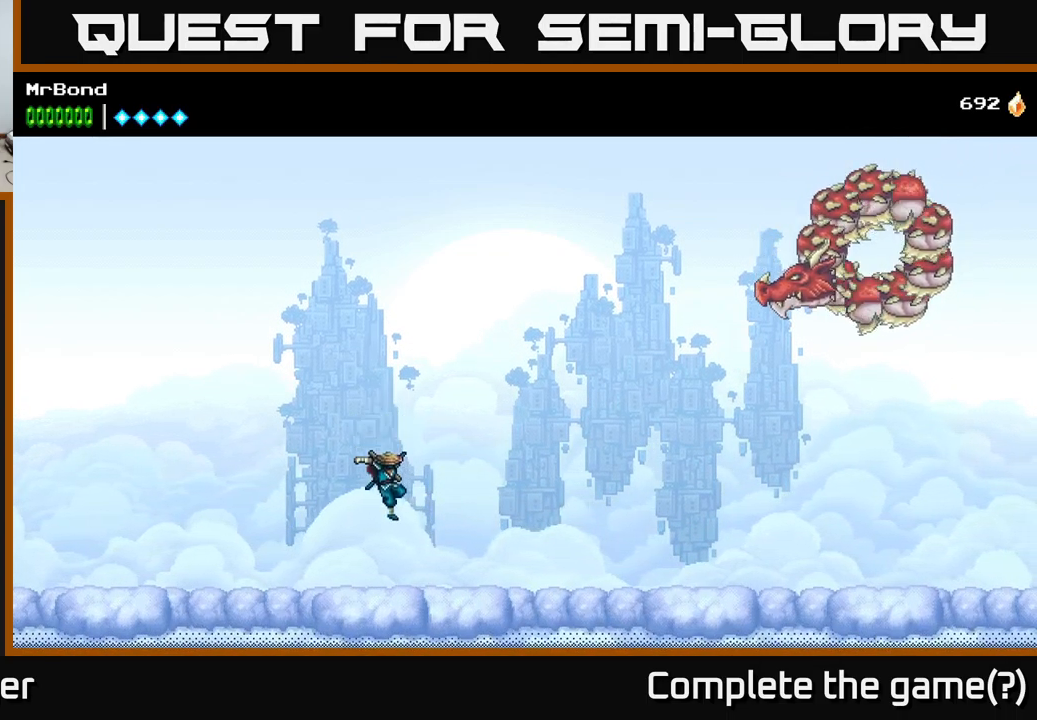
{"buttons": ["DPAD_RIGHT"], "right_stick": "center", "events": []}
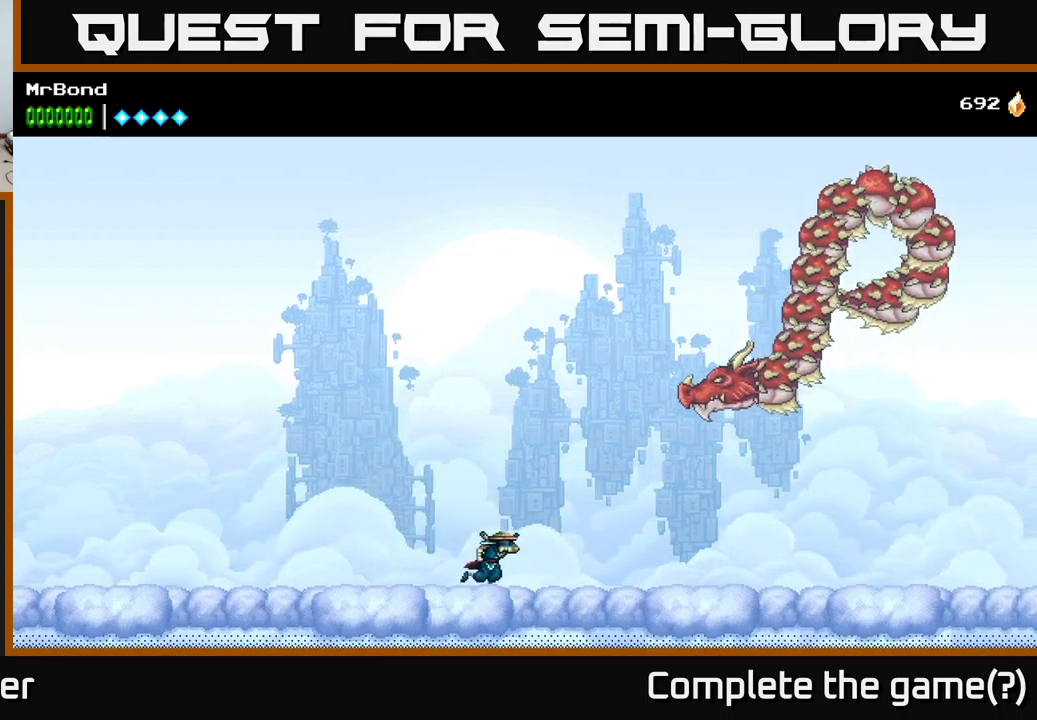
{"buttons": ["A", "X"], "right_stick": "center", "events": [[50, "A", "down"], [200, "DPAD_RIGHT", "up"], [367, "X", "down"]]}
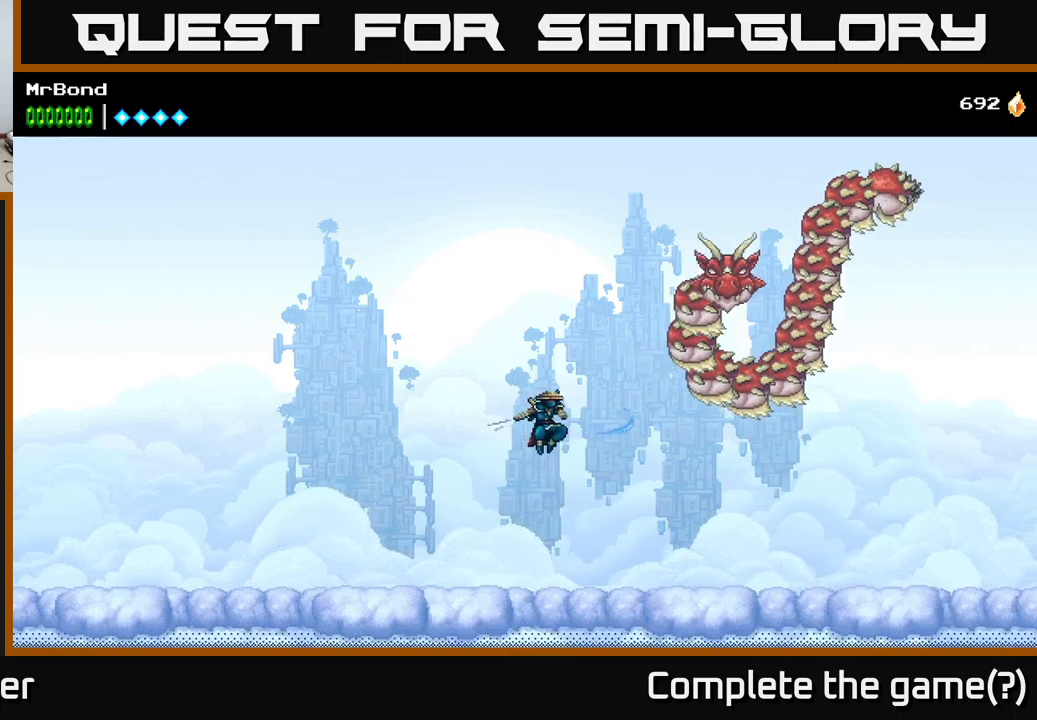
{"buttons": [], "right_stick": "center", "events": [[17, "X", "up"], [150, "A", "up"]]}
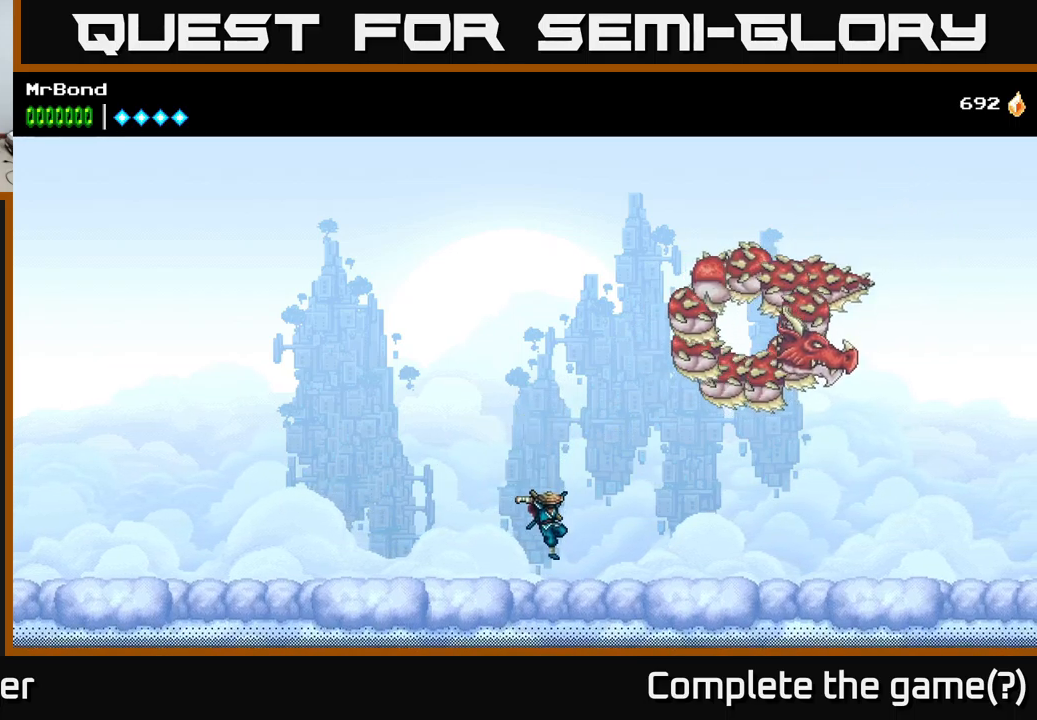
{"buttons": ["A", "X"], "right_stick": "center", "events": [[100, "DPAD_RIGHT", "down"], [200, "A", "down"], [384, "DPAD_RIGHT", "up"], [484, "X", "down"]]}